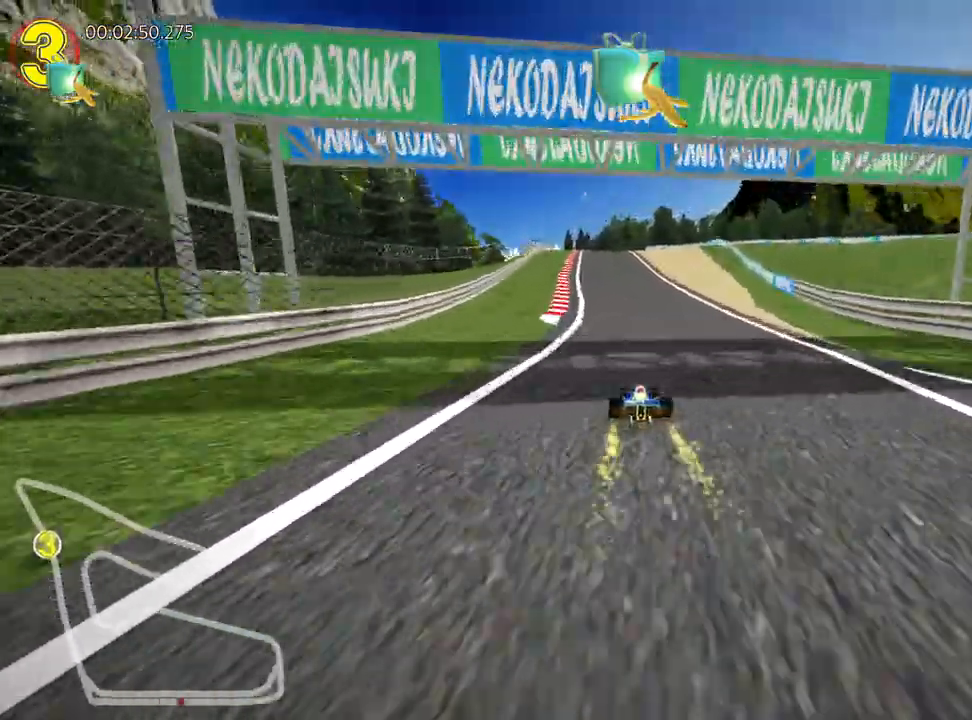
Gameplay with keyboard; each line is a JSON object with the keys held at the frame after it. "events" lists presses ("down") and releases ("up") of "down", "fire", "left", "look", "nitro", "right", "skid" and "up" between this image and that frame as [ms after this image, input, new state], when the widget could be followed in between. No other keys are recorded. Mouse input is not recorded. Key names are as the overlay labels them; some are game actions (e.g. jump) rather than physical keys.
{"keys": ["left", "up"], "events": [[350, "left", "down"]]}
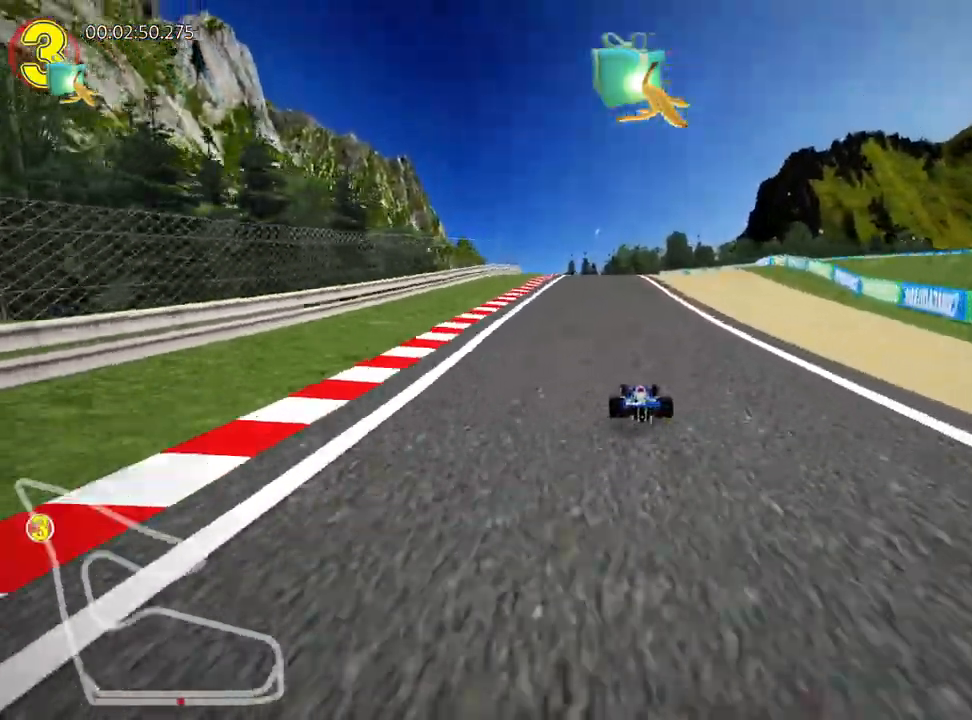
{"keys": ["right", "skid"], "events": [[183, "left", "up"], [217, "up", "up"], [250, "skid", "down"], [267, "right", "down"]]}
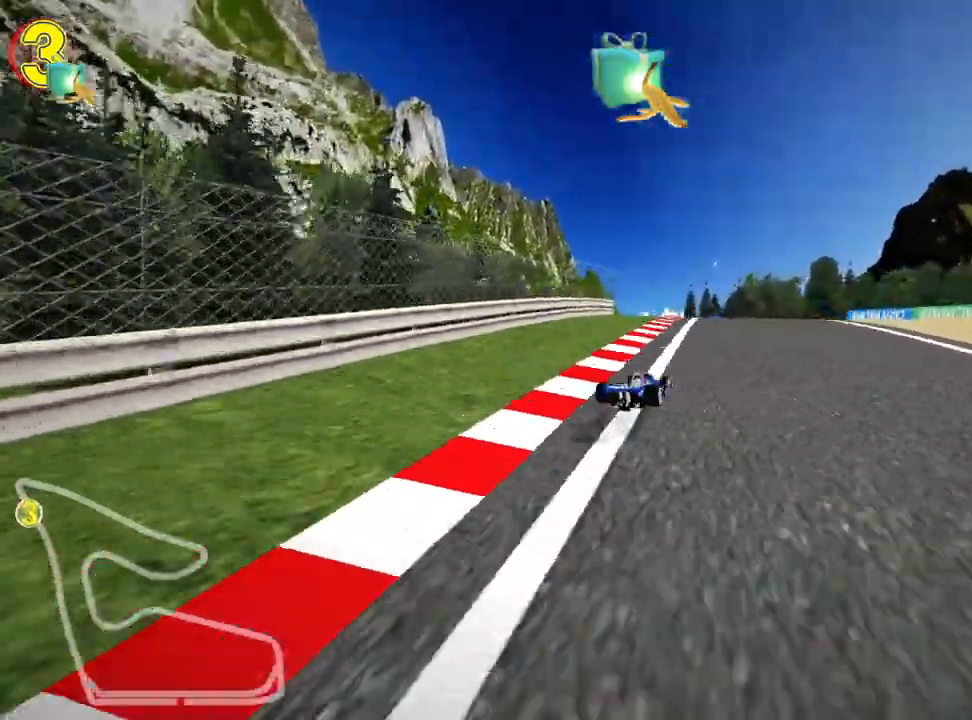
{"keys": ["left", "skid", "up"], "events": [[283, "up", "down"], [300, "left", "down"], [333, "right", "up"]]}
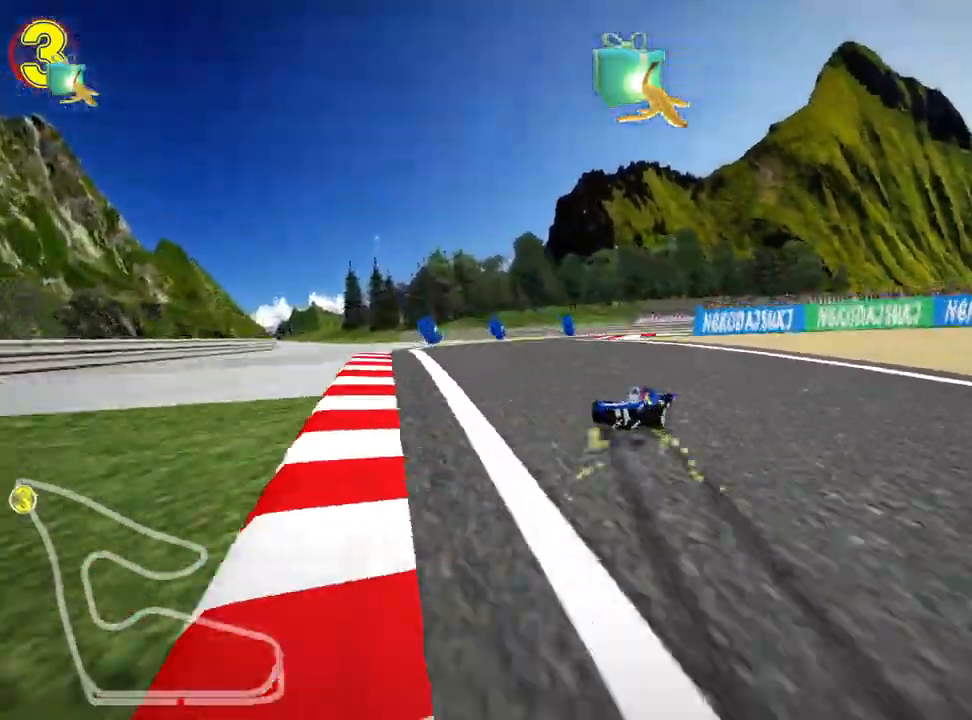
{"keys": ["right", "up"], "events": [[17, "right", "down"], [100, "left", "up"], [200, "skid", "up"]]}
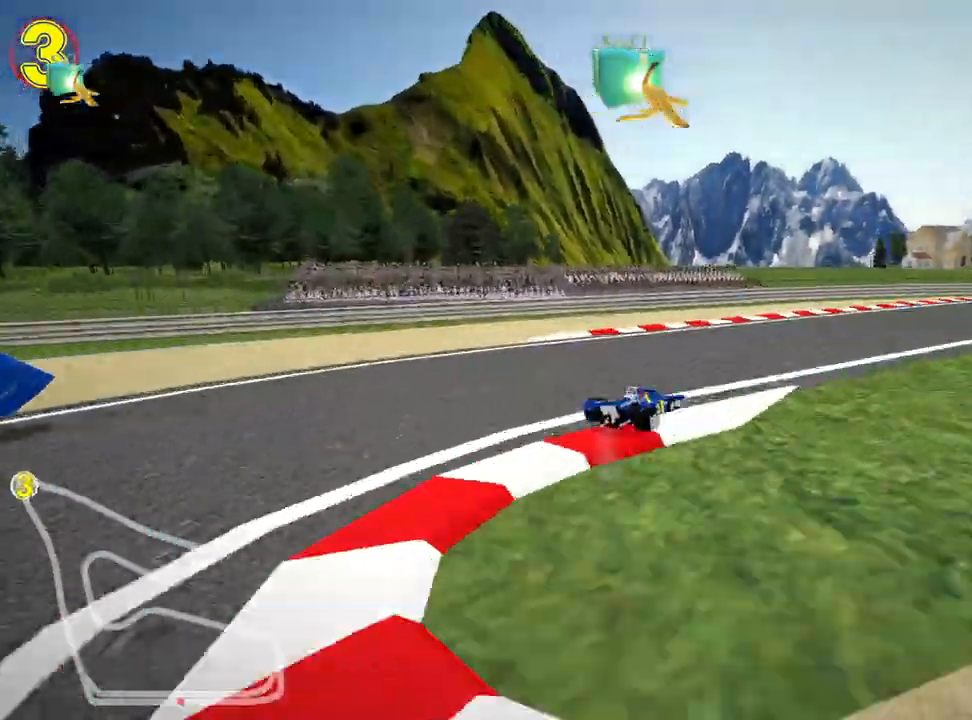
{"keys": ["left", "nitro", "up"], "events": [[217, "nitro", "down"], [483, "right", "up"], [500, "left", "down"]]}
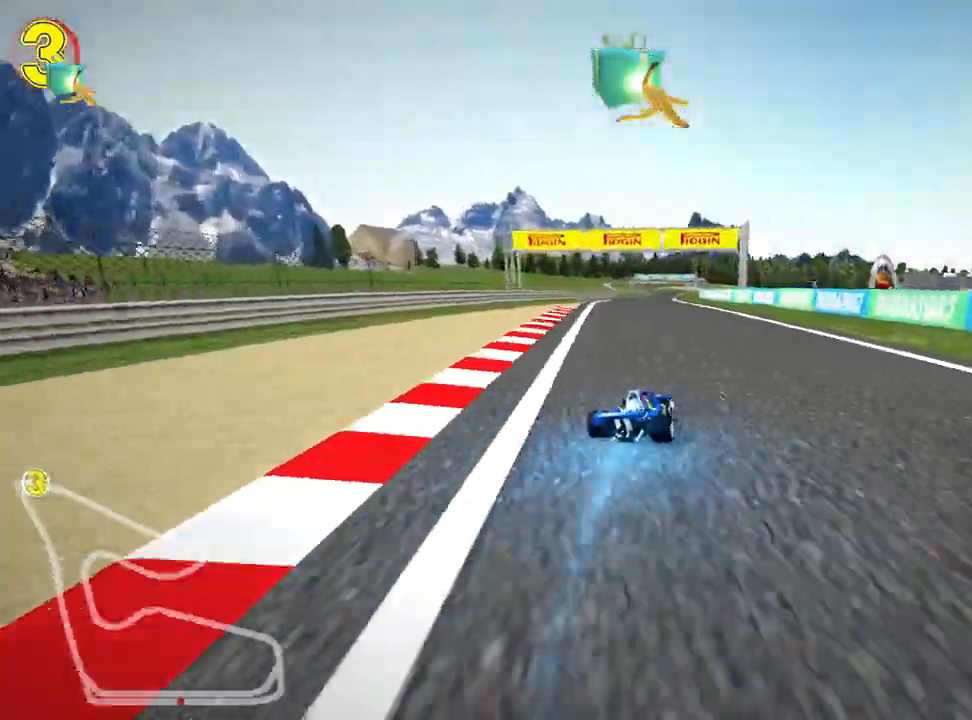
{"keys": ["right", "skid", "up"], "events": [[33, "skid", "down"], [100, "nitro", "up"], [233, "left", "up"], [250, "right", "down"]]}
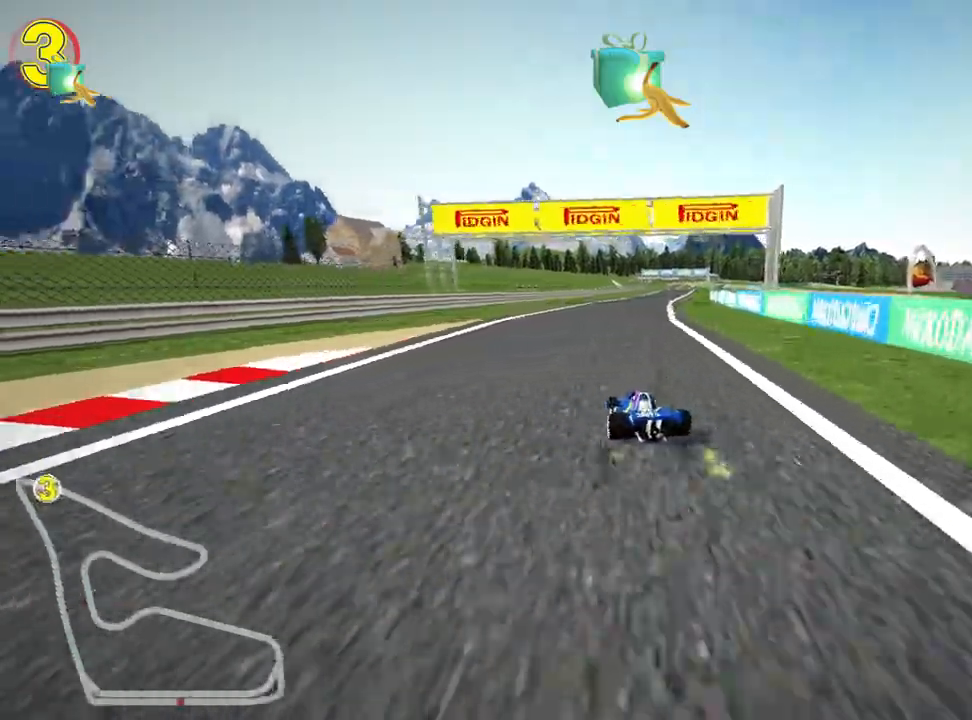
{"keys": ["right", "skid", "up"], "events": []}
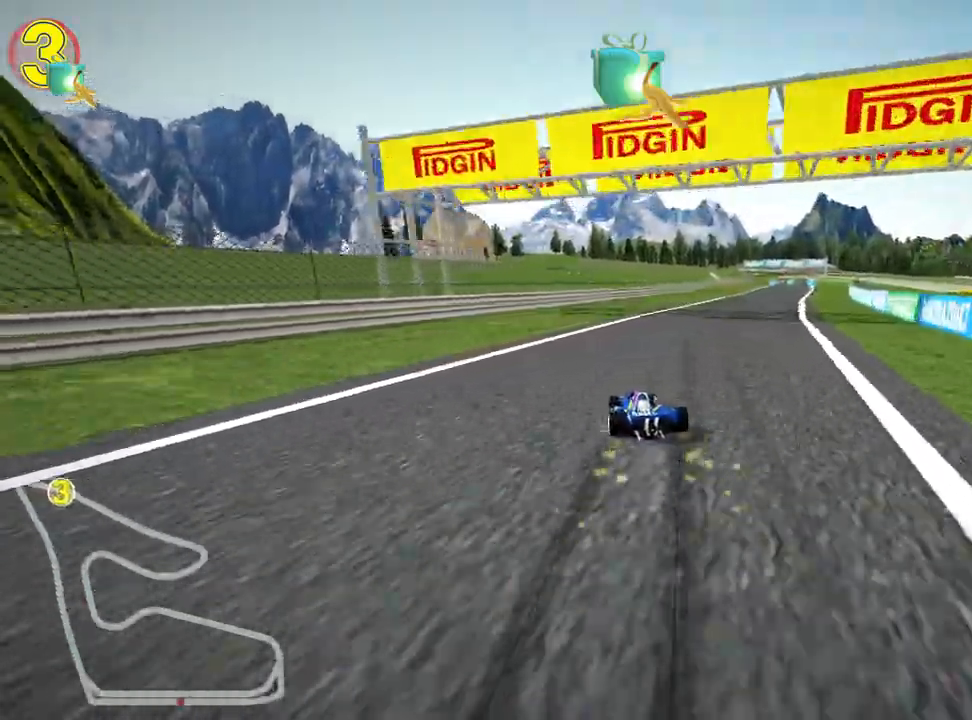
{"keys": ["nitro", "up"], "events": [[100, "skid", "up"], [167, "nitro", "down"], [467, "right", "up"]]}
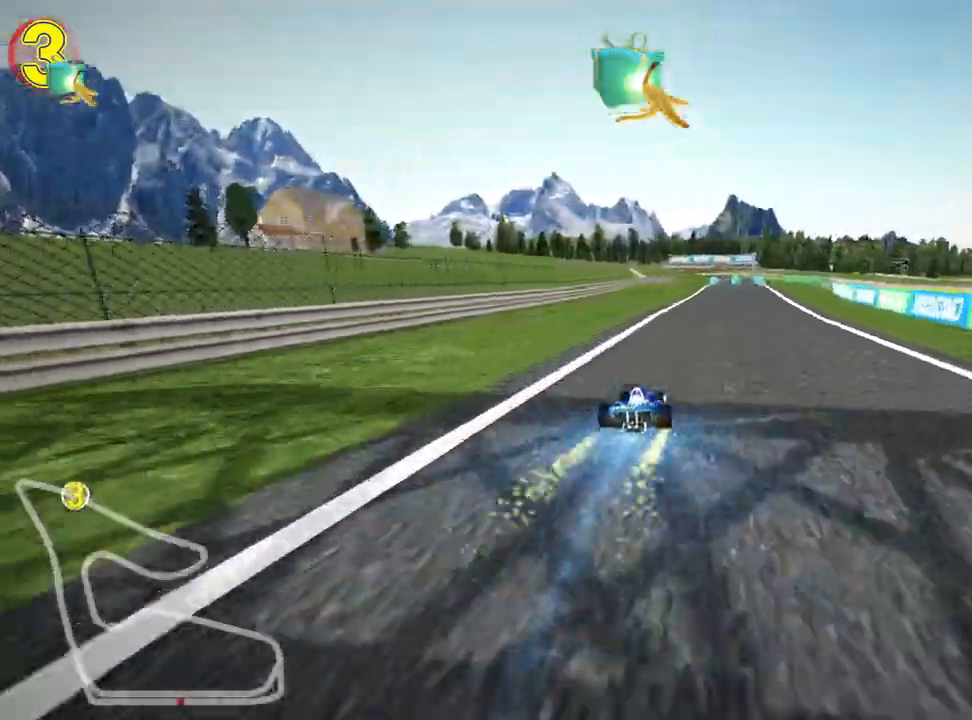
{"keys": ["up"], "events": [[33, "nitro", "up"]]}
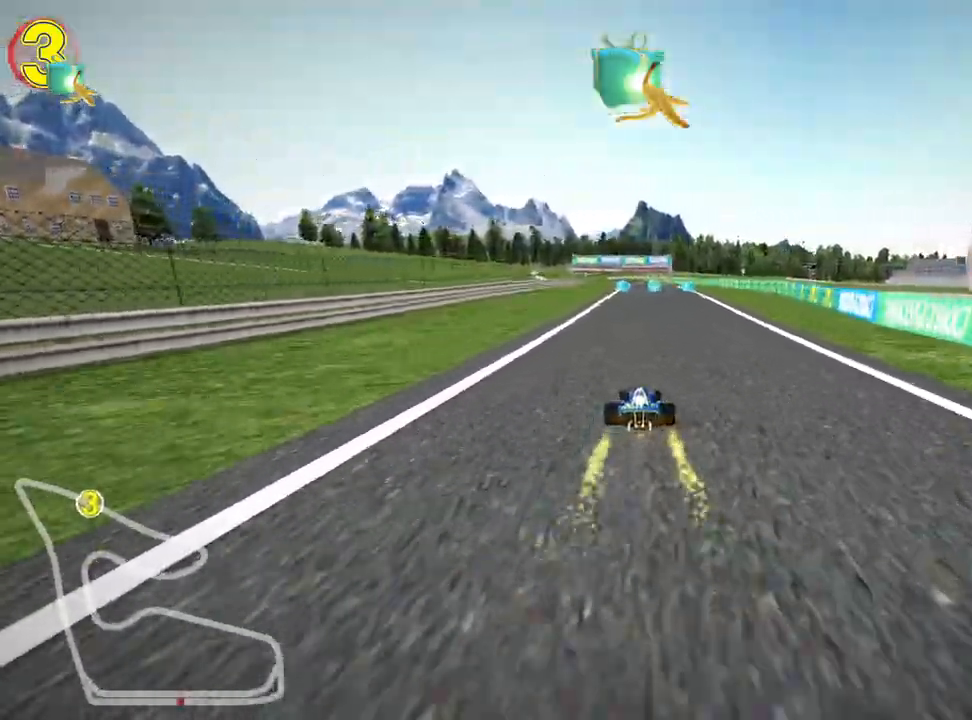
{"keys": ["right", "up"], "events": [[483, "right", "down"]]}
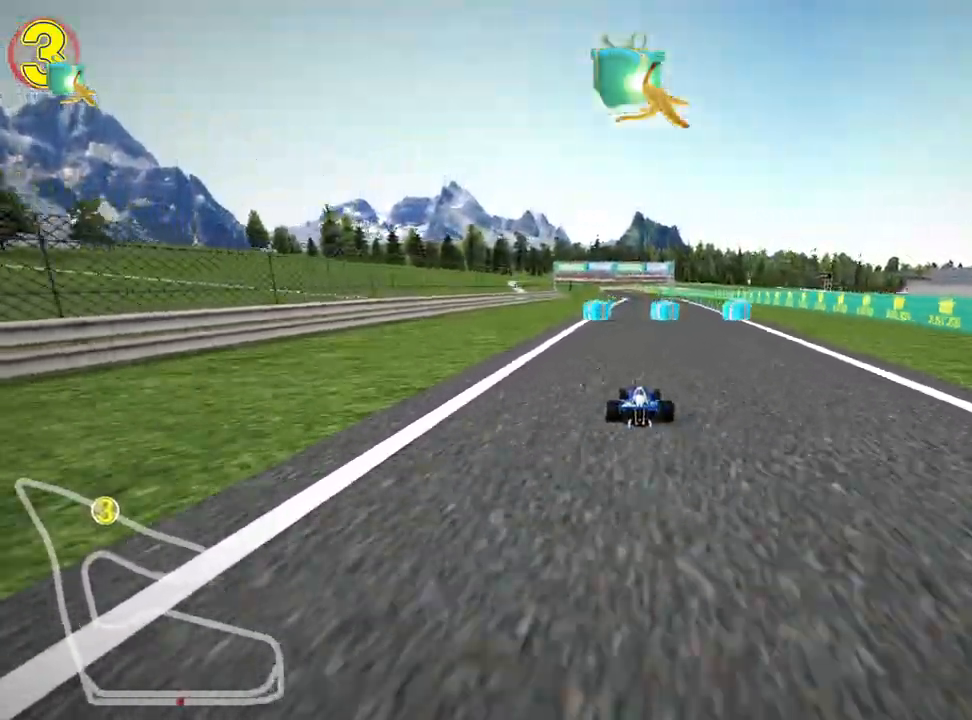
{"keys": ["right", "skid", "up"], "events": [[183, "right", "up"], [200, "skid", "down"], [233, "left", "down"], [267, "nitro", "down"], [383, "right", "down"], [433, "left", "up"], [450, "nitro", "up"]]}
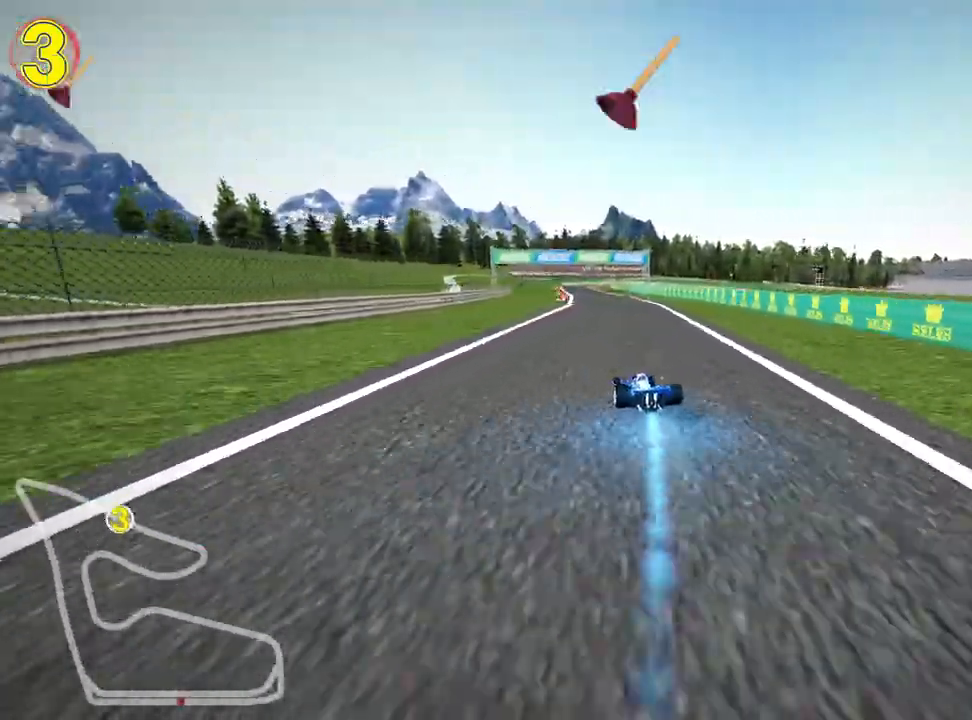
{"keys": ["right", "skid", "up"], "events": []}
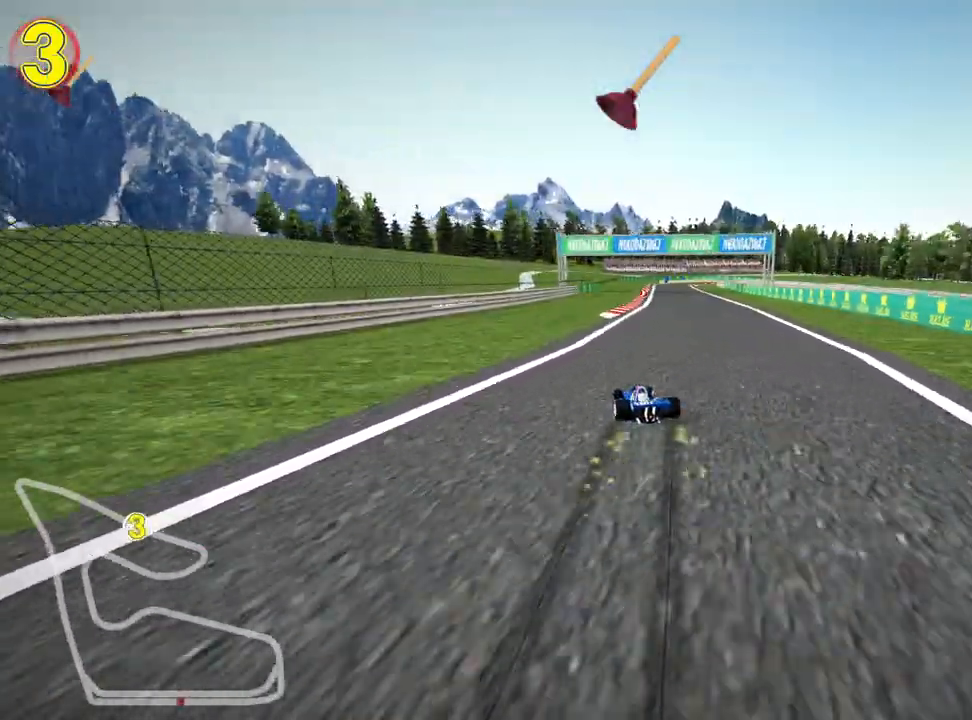
{"keys": ["right", "up"], "events": [[350, "skid", "up"]]}
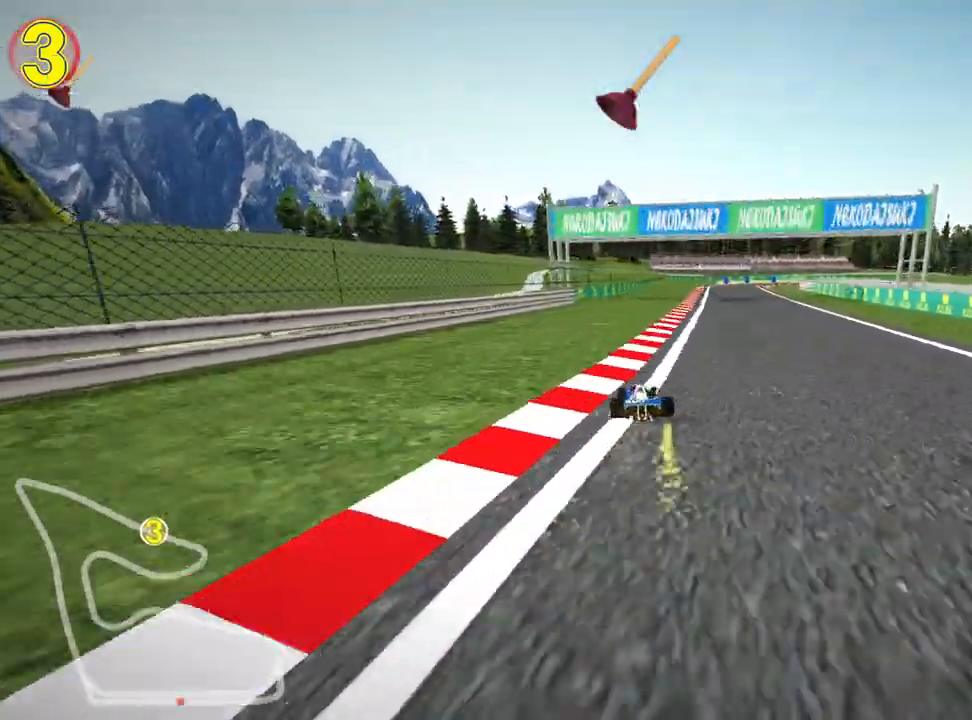
{"keys": ["left", "up"], "events": [[33, "right", "up"], [500, "left", "down"]]}
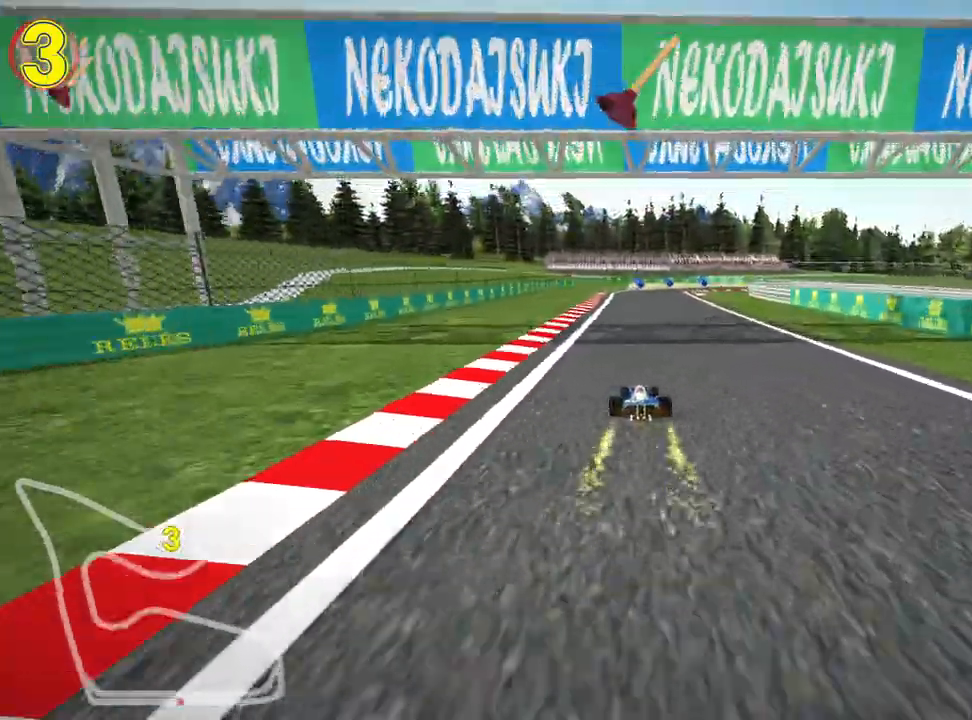
{"keys": ["skid"], "events": [[33, "up", "up"], [217, "left", "up"], [300, "skid", "down"], [317, "right", "down"], [450, "right", "up"]]}
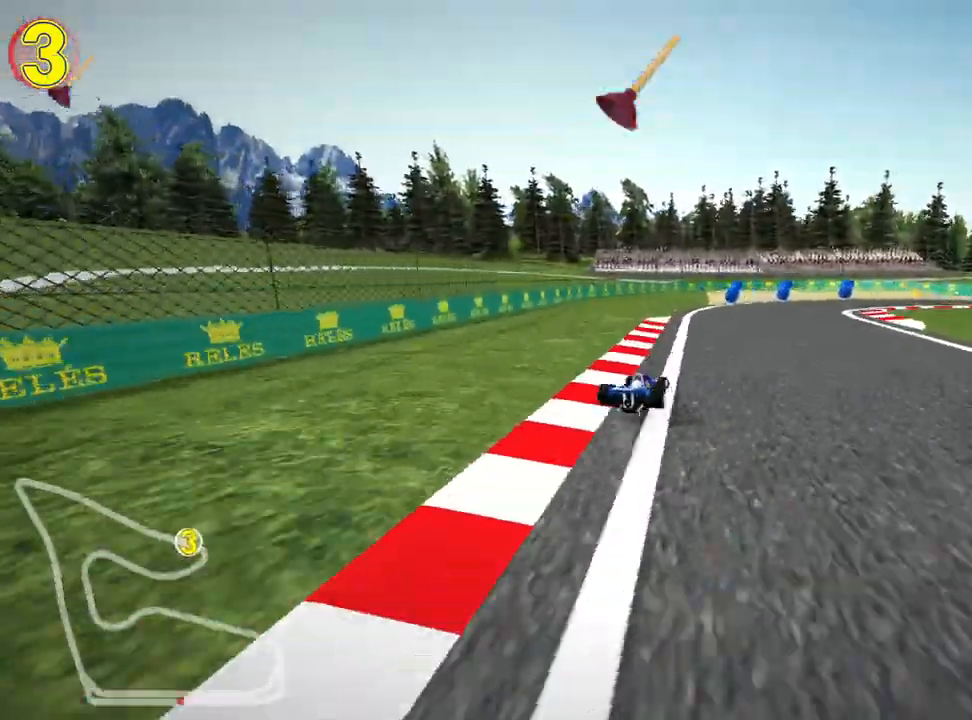
{"keys": ["right"], "events": [[250, "right", "down"], [383, "skid", "up"]]}
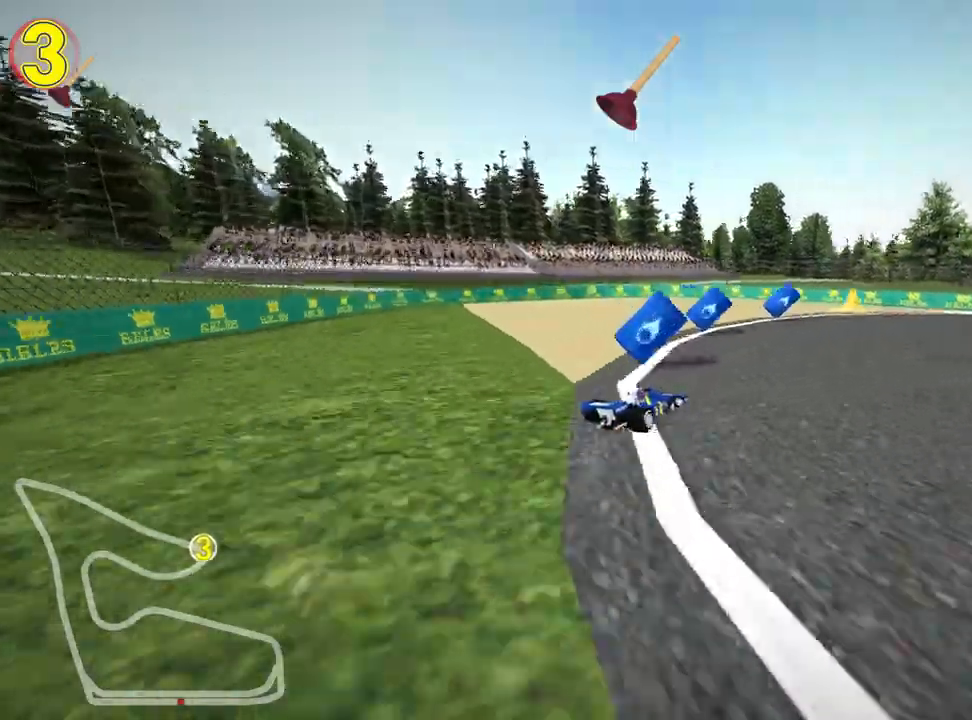
{"keys": ["right", "up"], "events": [[333, "skid", "down"], [350, "up", "down"], [500, "skid", "up"]]}
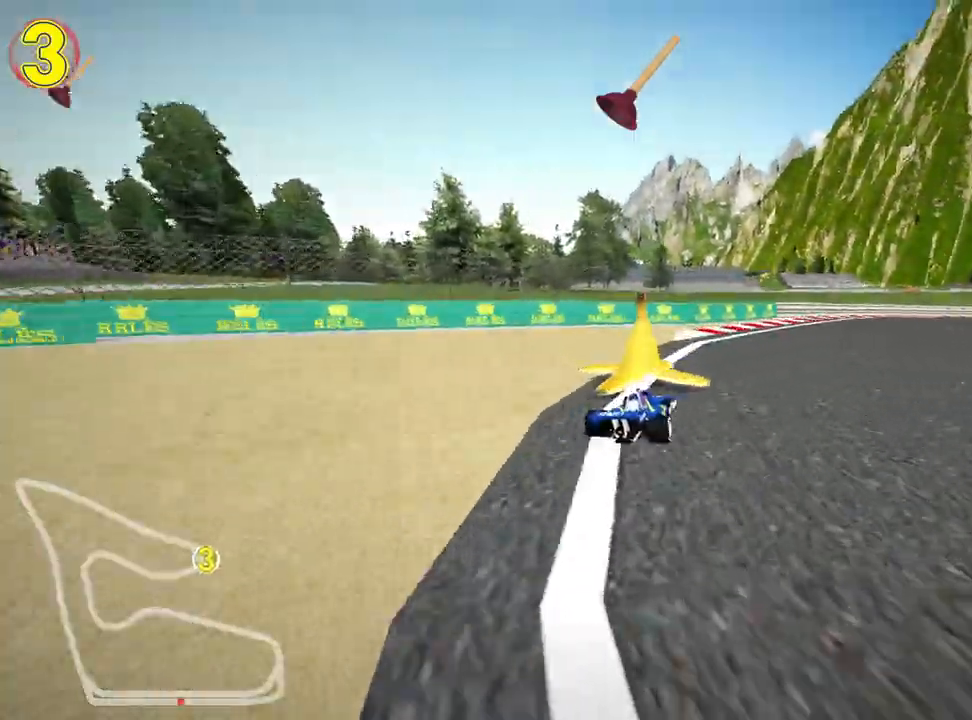
{"keys": ["left", "nitro", "up"], "events": [[267, "right", "up"], [333, "nitro", "down"], [467, "left", "down"]]}
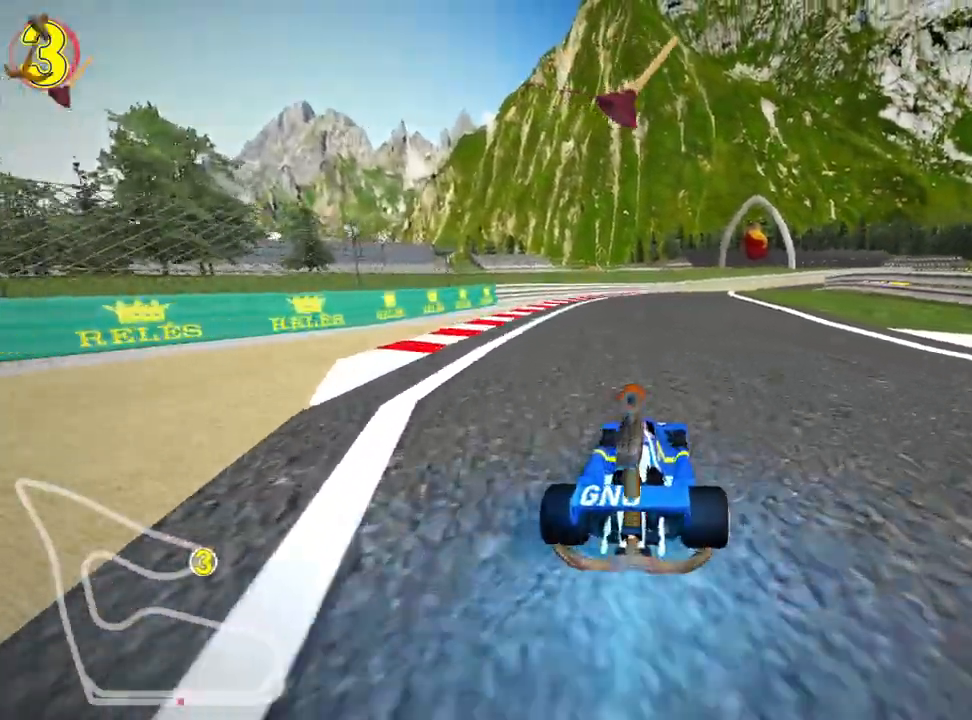
{"keys": ["right", "skid", "up"], "events": [[17, "fire", "down"], [83, "nitro", "up"], [167, "fire", "up"], [300, "left", "up"], [333, "skid", "down"], [367, "right", "down"]]}
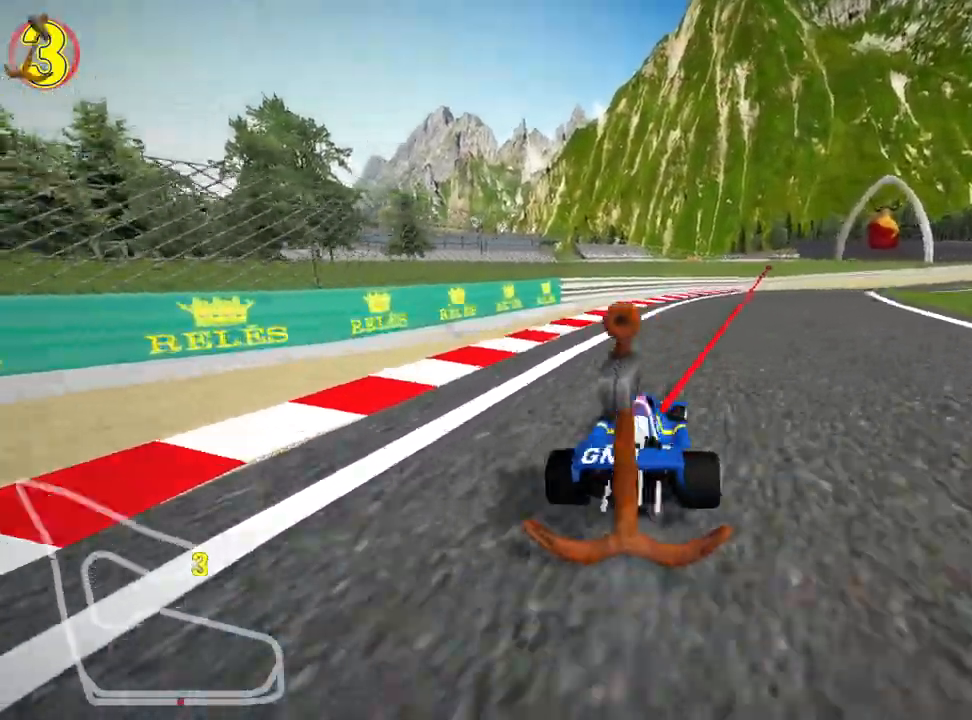
{"keys": ["right", "skid", "up"], "events": [[117, "left", "down"], [217, "right", "up"], [417, "right", "down"], [483, "left", "up"]]}
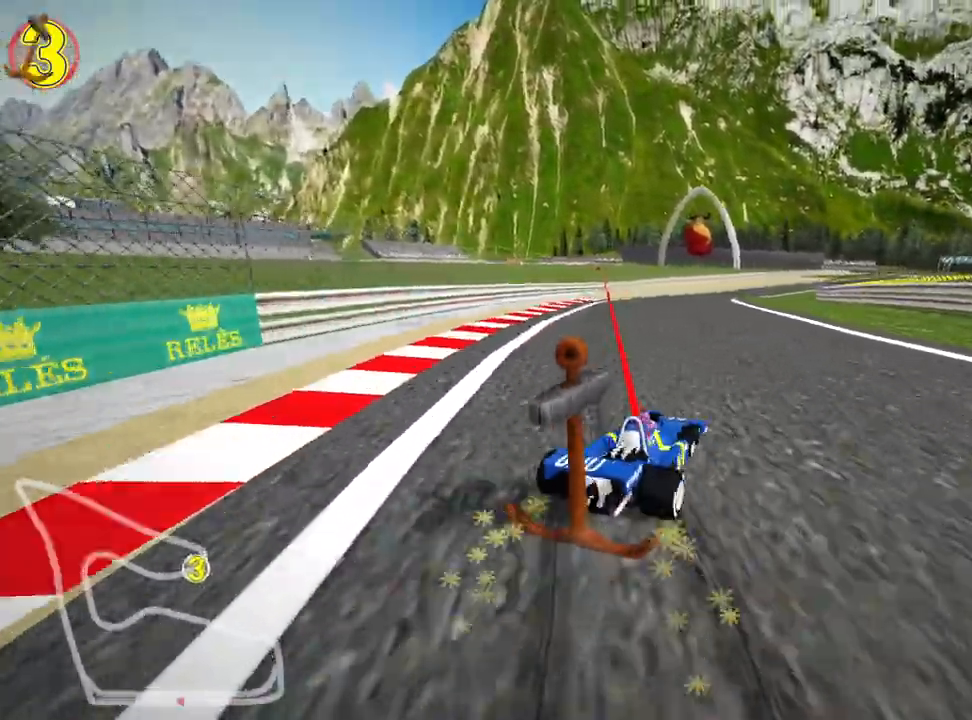
{"keys": ["left", "skid", "up"], "events": [[50, "left", "down"], [117, "right", "up"]]}
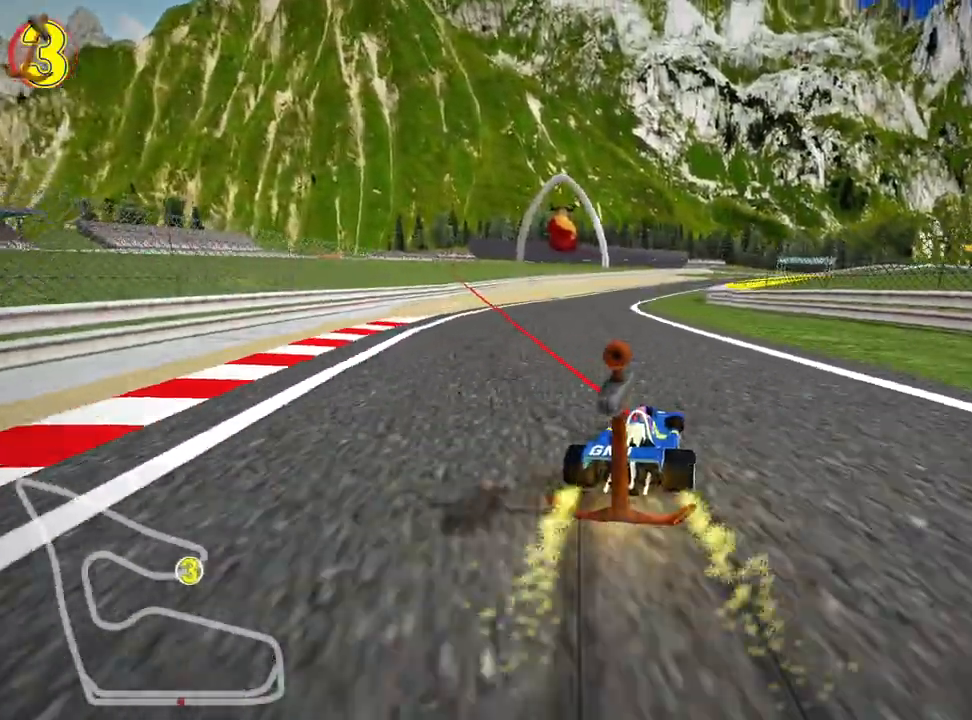
{"keys": ["left", "skid", "up"], "events": [[283, "nitro", "down"], [500, "nitro", "up"]]}
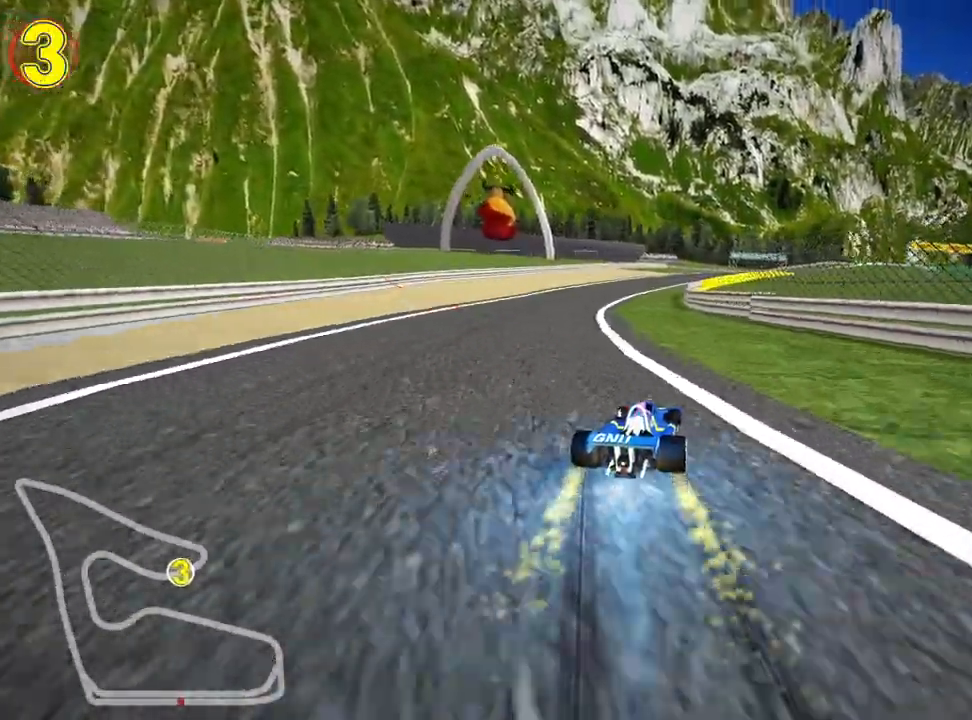
{"keys": ["up"], "events": [[50, "skid", "up"], [217, "left", "up"]]}
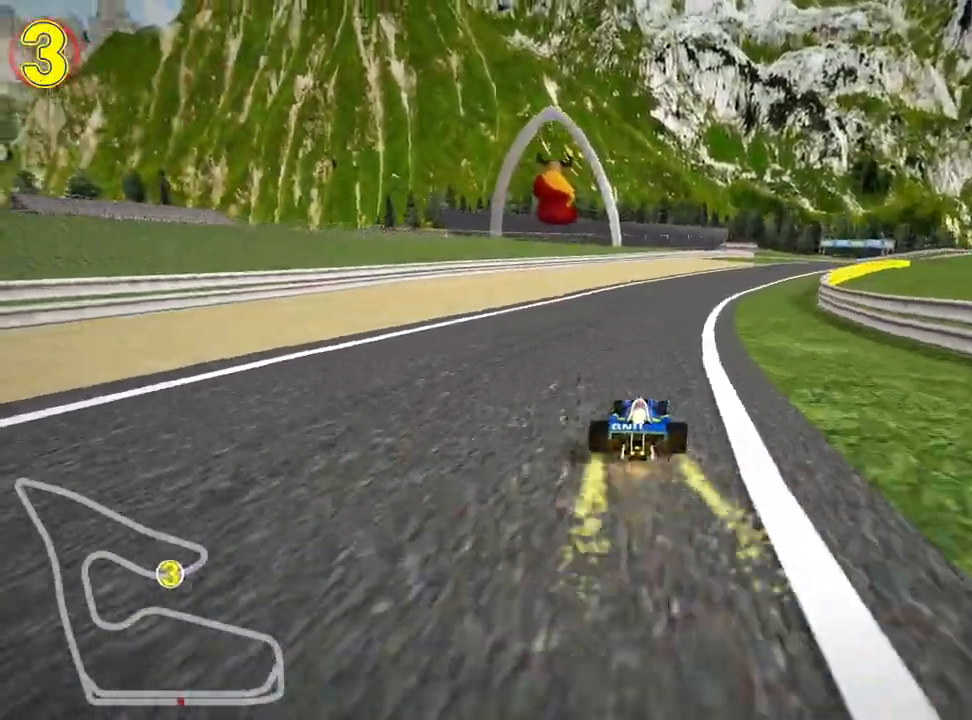
{"keys": ["left", "skid", "up"], "events": [[167, "skid", "down"], [183, "right", "down"], [350, "left", "down"], [417, "right", "up"]]}
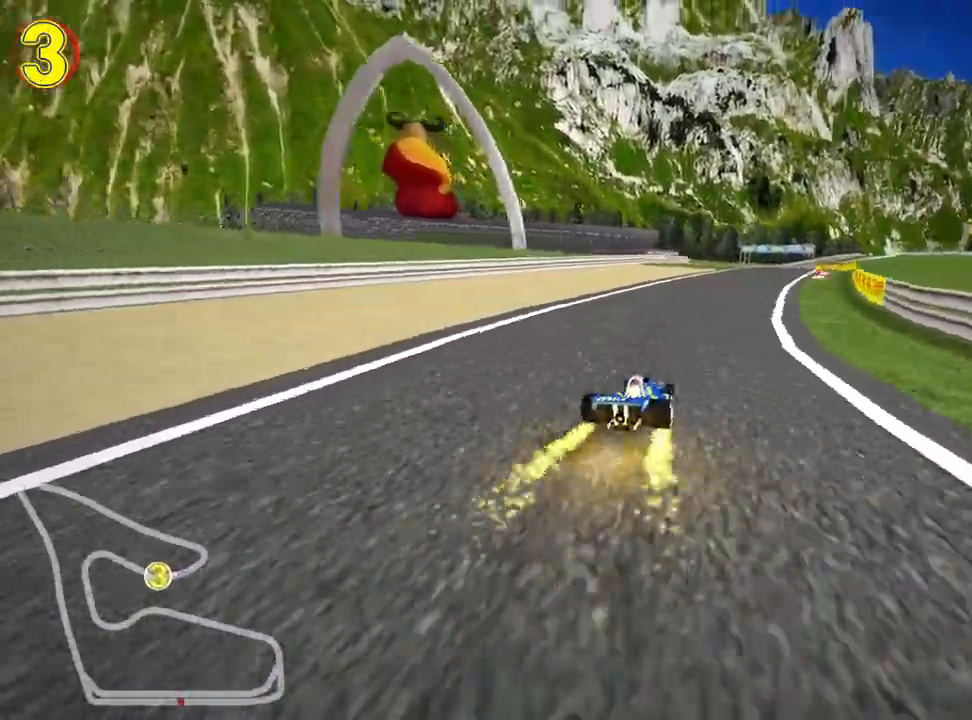
{"keys": ["skid", "up"], "events": [[400, "left", "up"]]}
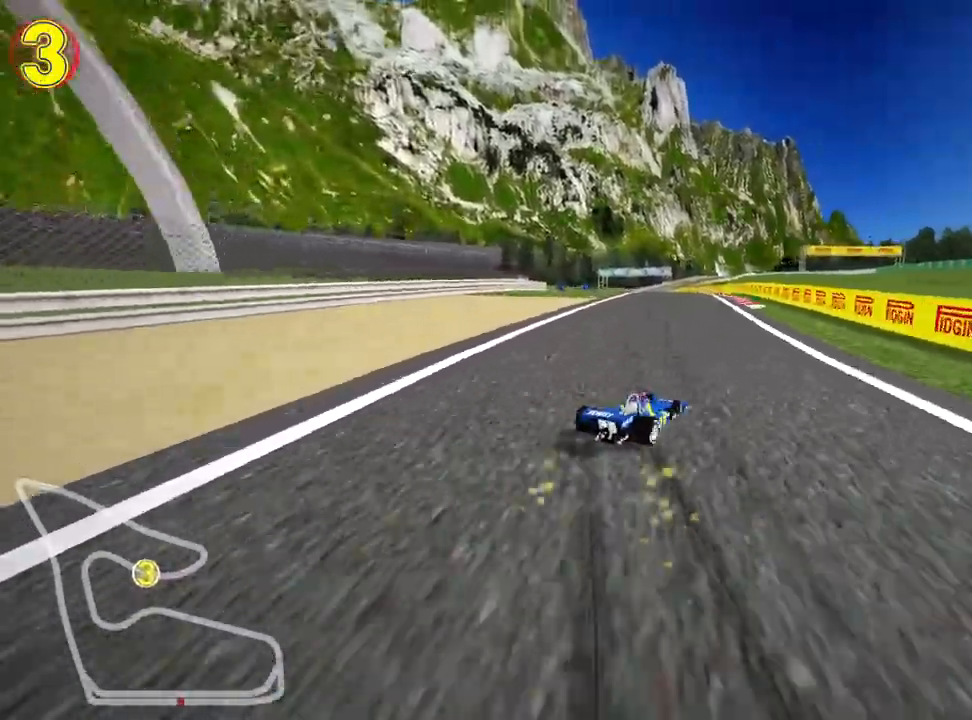
{"keys": ["left", "skid", "up"], "events": [[17, "left", "down"]]}
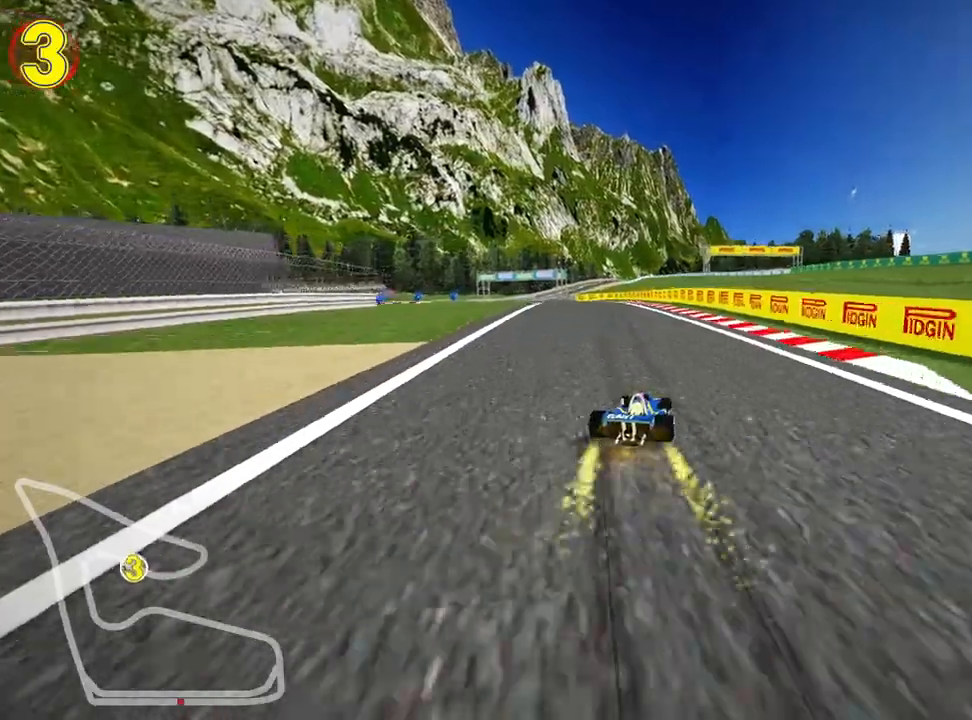
{"keys": ["up"], "events": [[67, "nitro", "down"], [67, "skid", "up"], [217, "nitro", "up"], [267, "left", "up"]]}
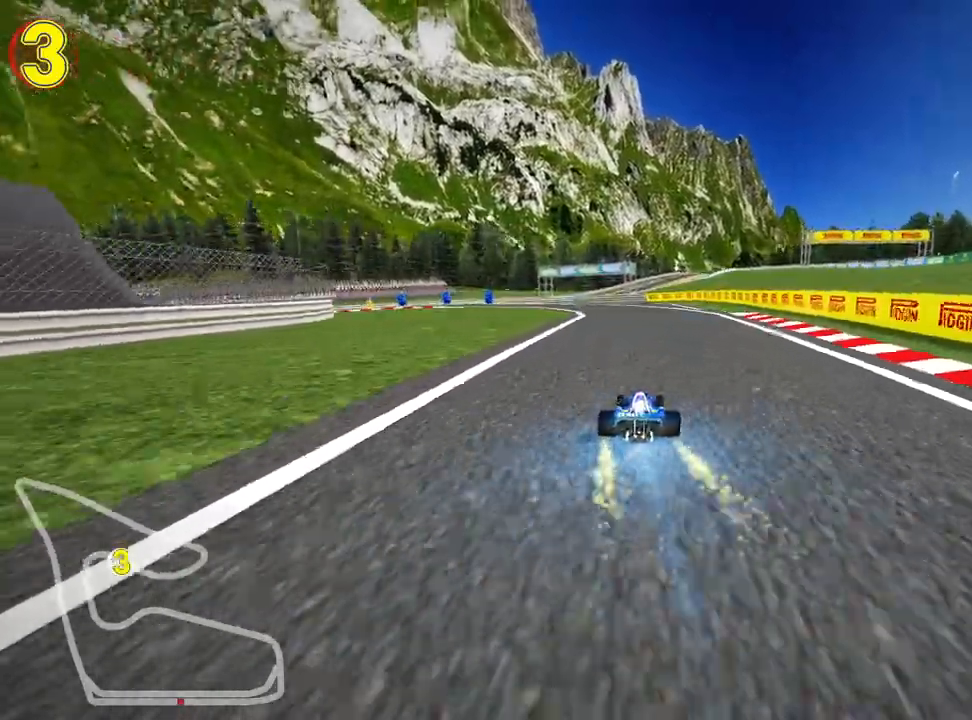
{"keys": ["skid", "up"], "events": [[217, "left", "down"], [233, "skid", "down"], [417, "left", "up"]]}
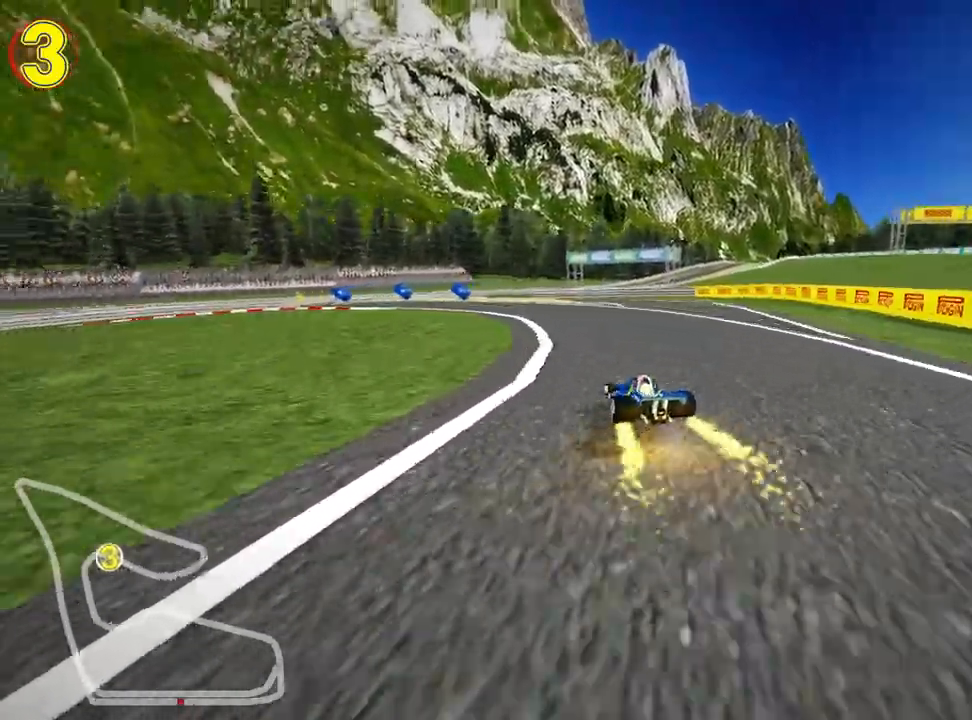
{"keys": ["left", "skid", "up"], "events": [[50, "left", "down"]]}